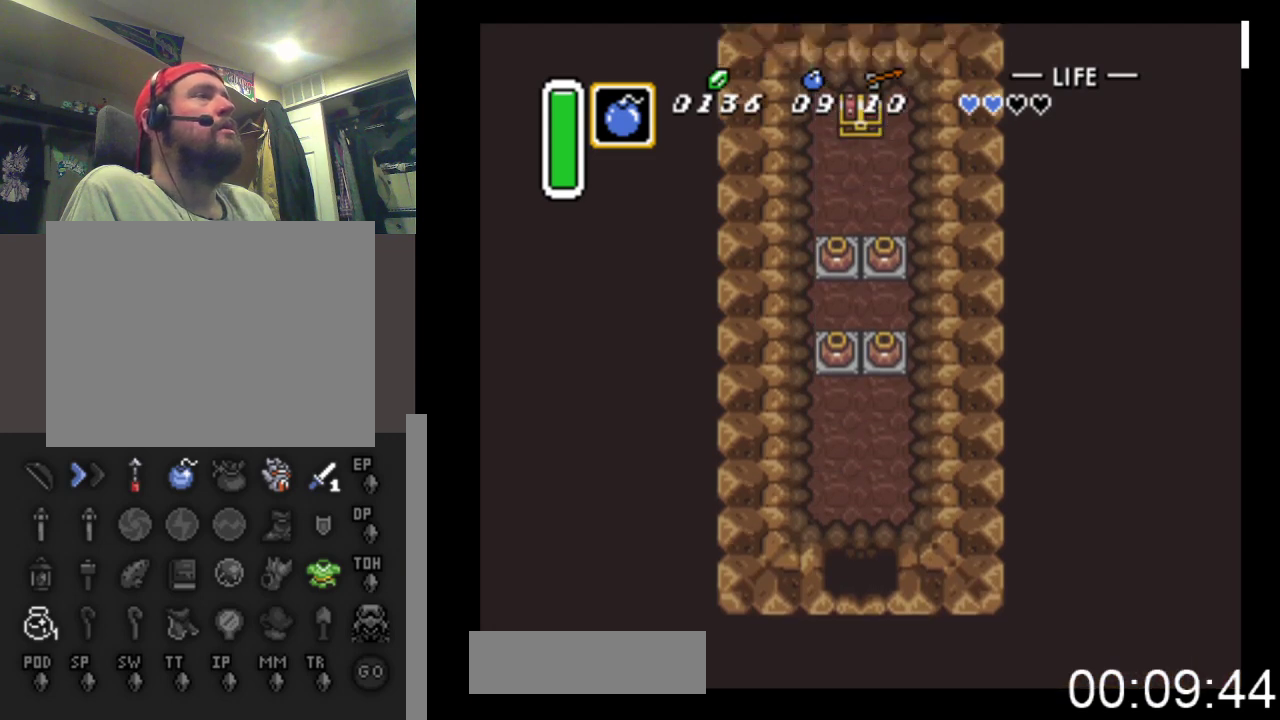
Gameplay with a controller (Xbox layout); each line is a JSON object with the inputs held at the frame after it. "events" lists button and stick changes between this image and that frame as [ms after this image, input, new state], when the widget could be followed in between. Not read: left_stick right_stick.
{"buttons": ["DPAD_UP"], "events": []}
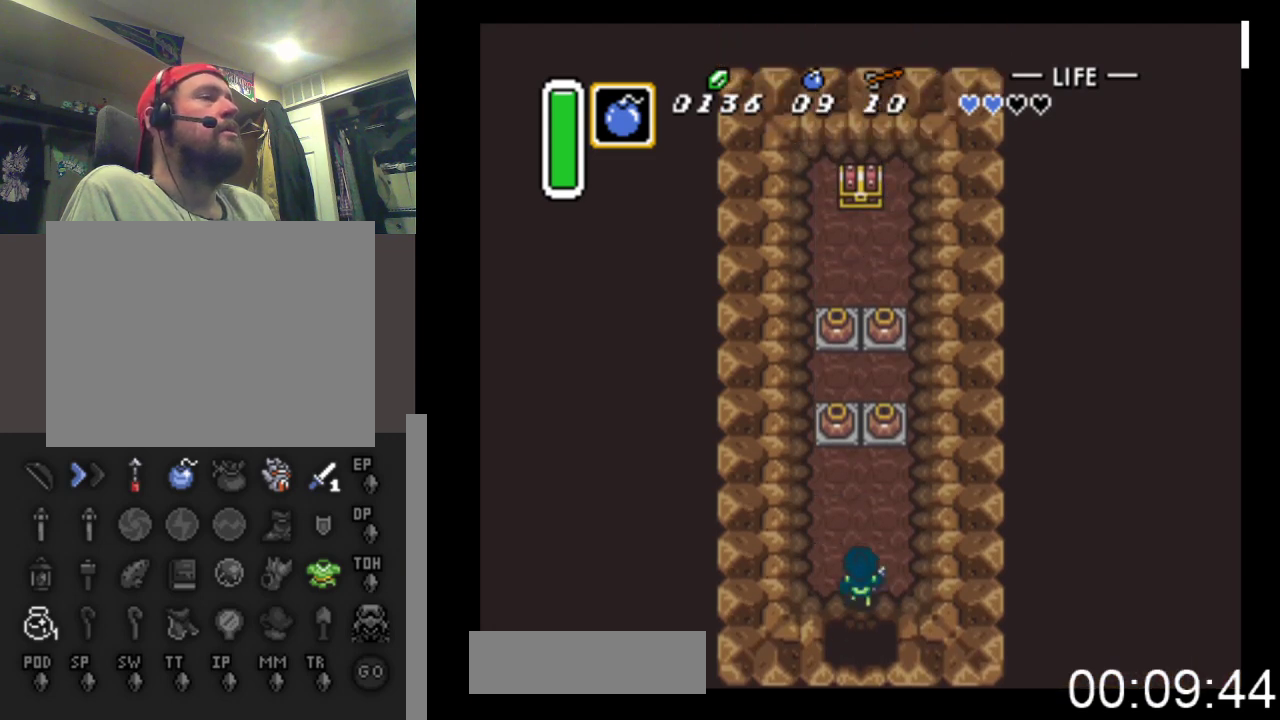
{"buttons": ["DPAD_UP"], "events": [[67, "DPAD_LEFT", "down"], [200, "DPAD_LEFT", "up"]]}
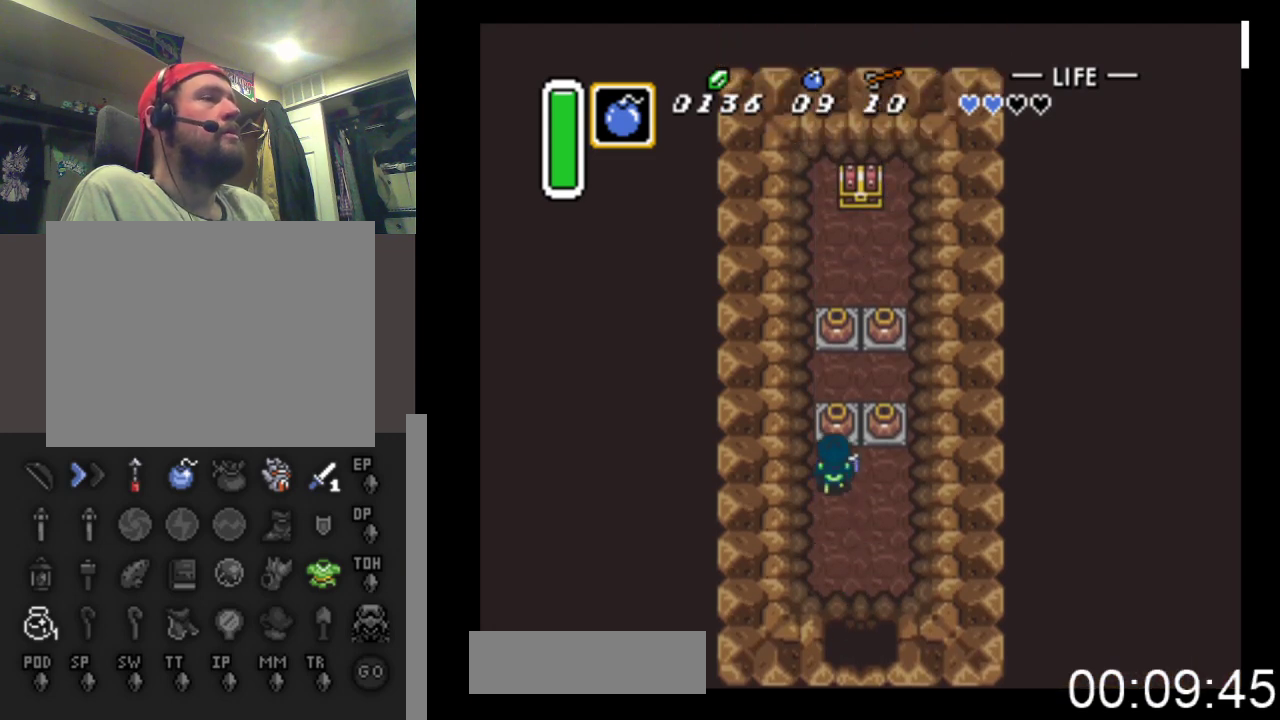
{"buttons": ["DPAD_UP"], "events": [[67, "B", "down"], [300, "B", "up"]]}
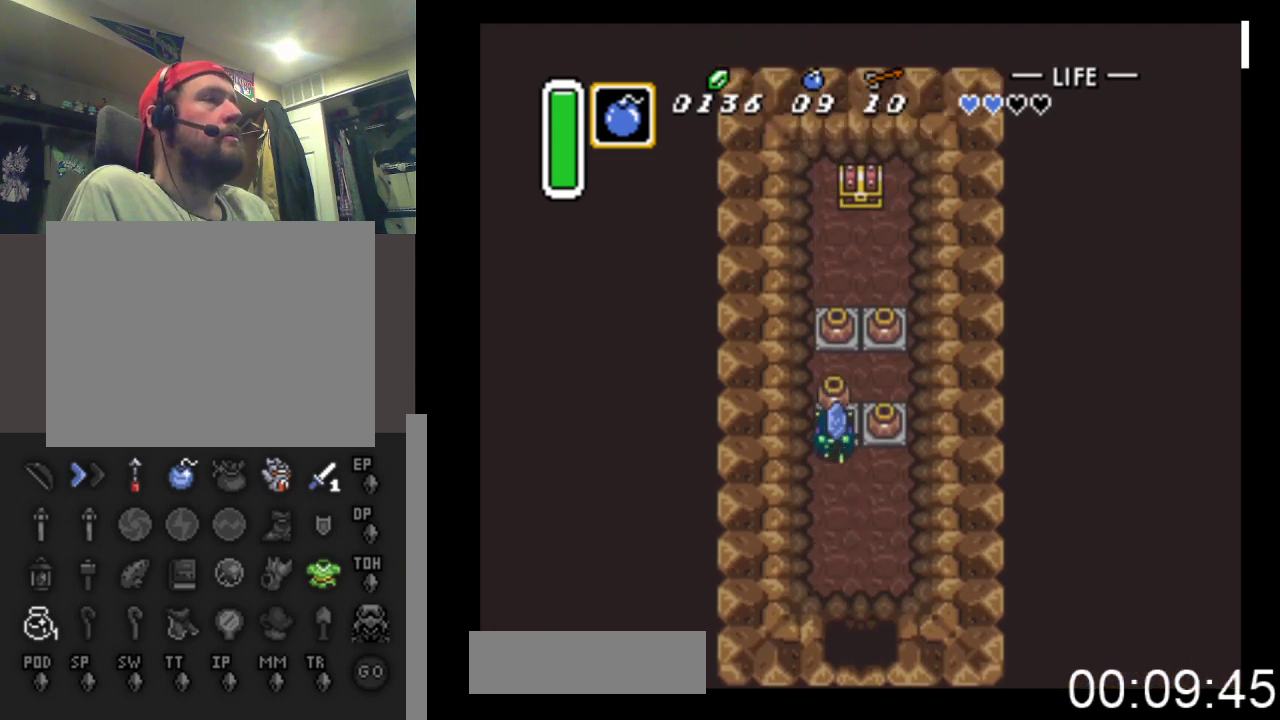
{"buttons": ["B", "DPAD_UP"], "events": [[67, "B", "down"], [200, "B", "up"], [300, "B", "down"]]}
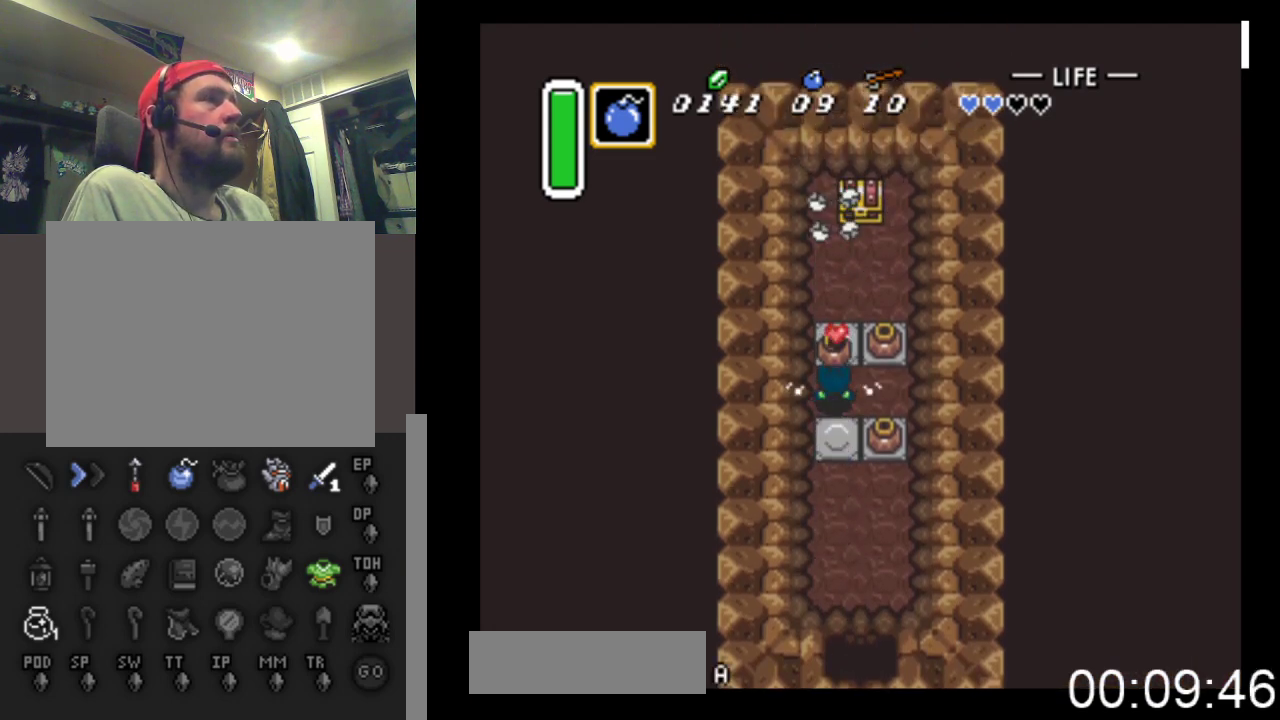
{"buttons": ["B", "DPAD_RIGHT"], "events": [[100, "B", "up"], [300, "DPAD_RIGHT", "down"], [333, "B", "down"], [333, "DPAD_UP", "up"], [400, "B", "up"], [500, "B", "down"]]}
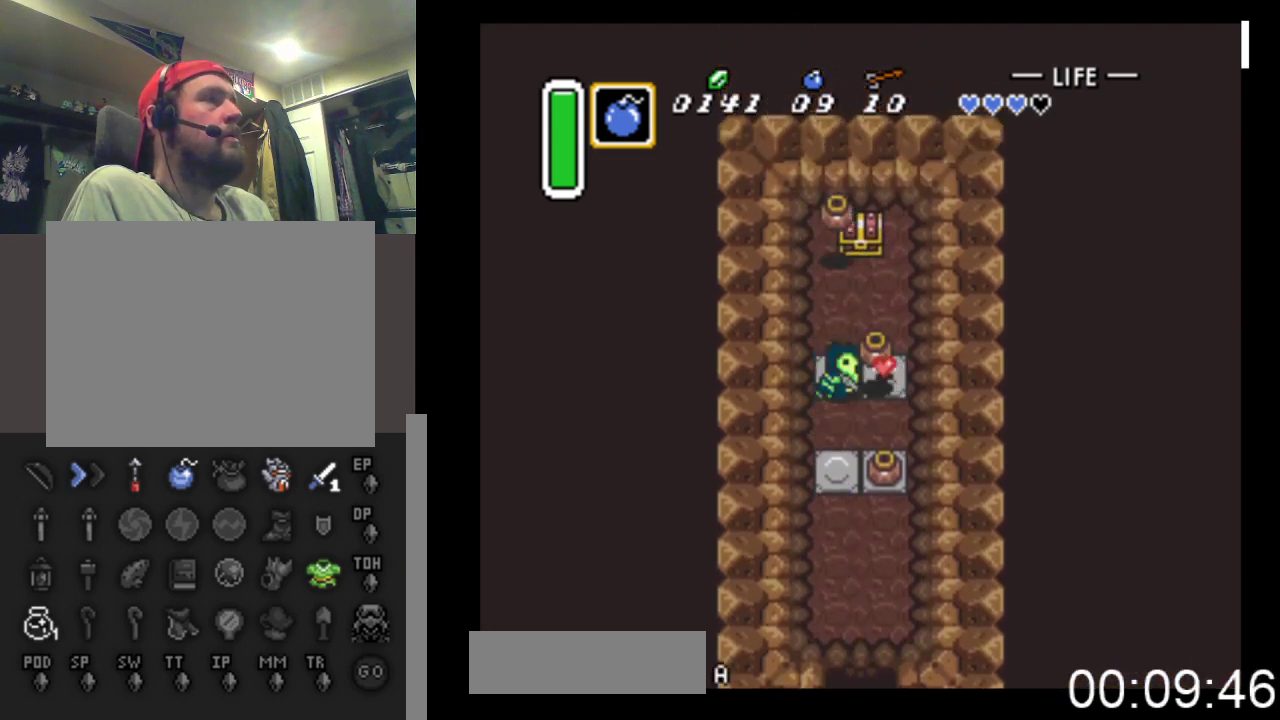
{"buttons": ["DPAD_UP", "DPAD_RIGHT"], "events": [[167, "DPAD_UP", "down"], [367, "B", "up"]]}
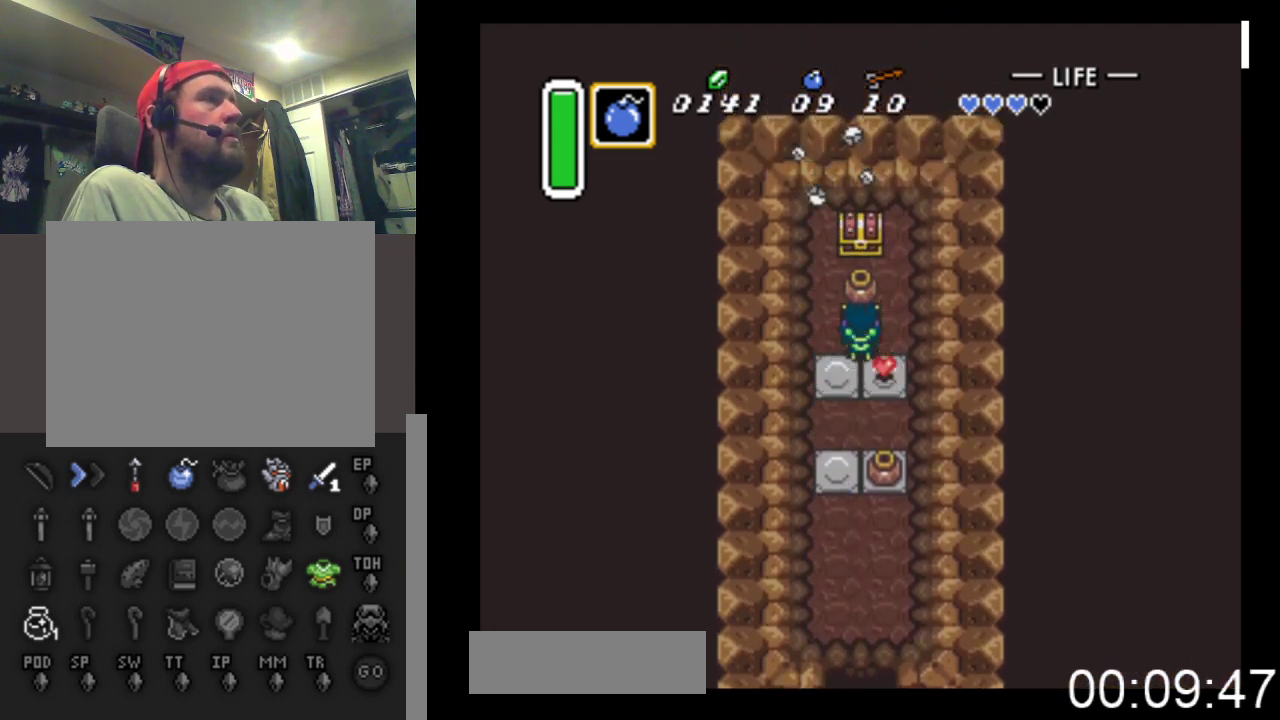
{"buttons": ["B", "DPAD_UP"], "events": [[33, "DPAD_RIGHT", "up"], [67, "B", "down"], [233, "B", "up"], [400, "B", "down"]]}
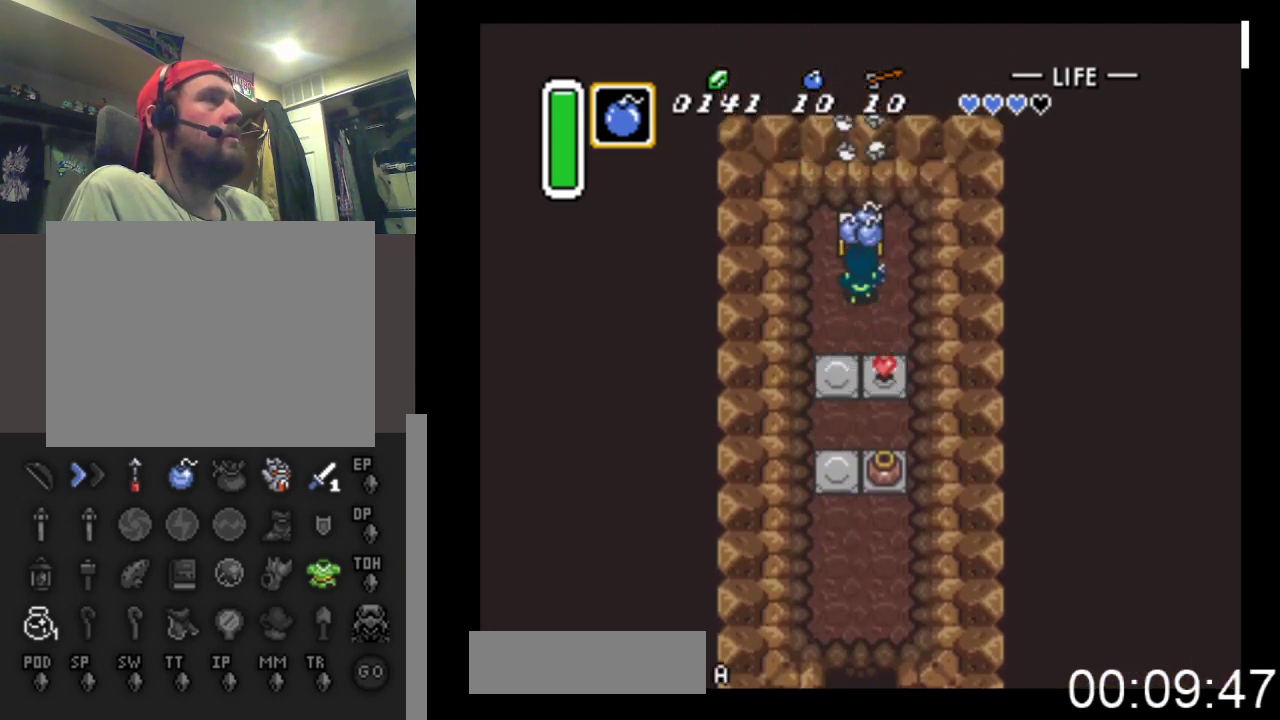
{"buttons": ["DPAD_DOWN"], "events": [[133, "B", "up"], [267, "DPAD_UP", "up"], [433, "DPAD_DOWN", "down"]]}
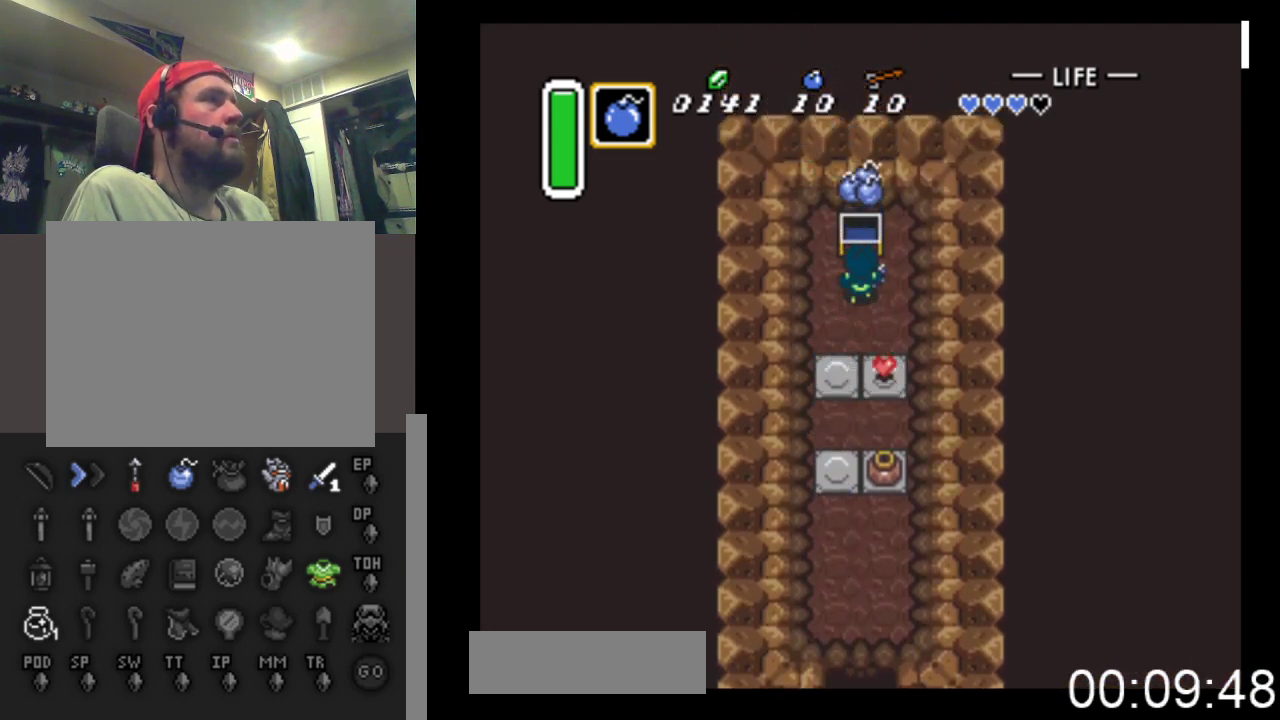
{"buttons": ["DPAD_DOWN", "DPAD_RIGHT"], "events": [[467, "DPAD_RIGHT", "down"]]}
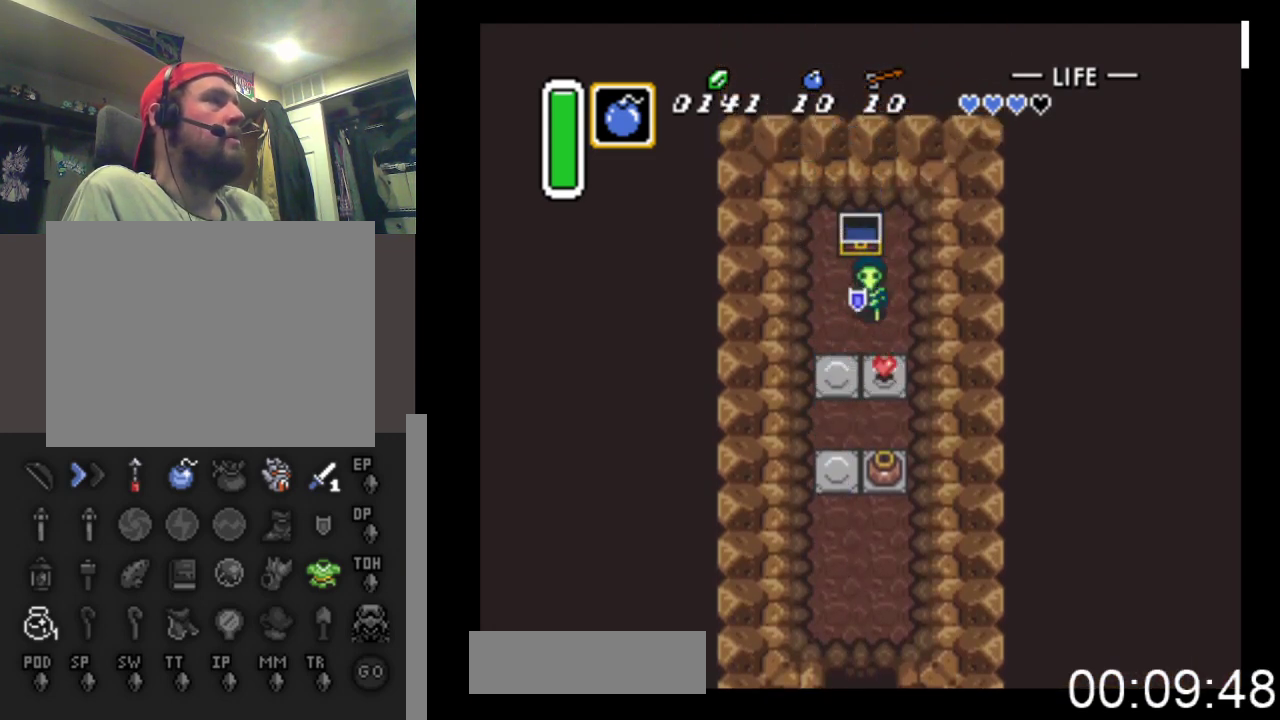
{"buttons": ["DPAD_DOWN"], "events": [[100, "DPAD_RIGHT", "up"]]}
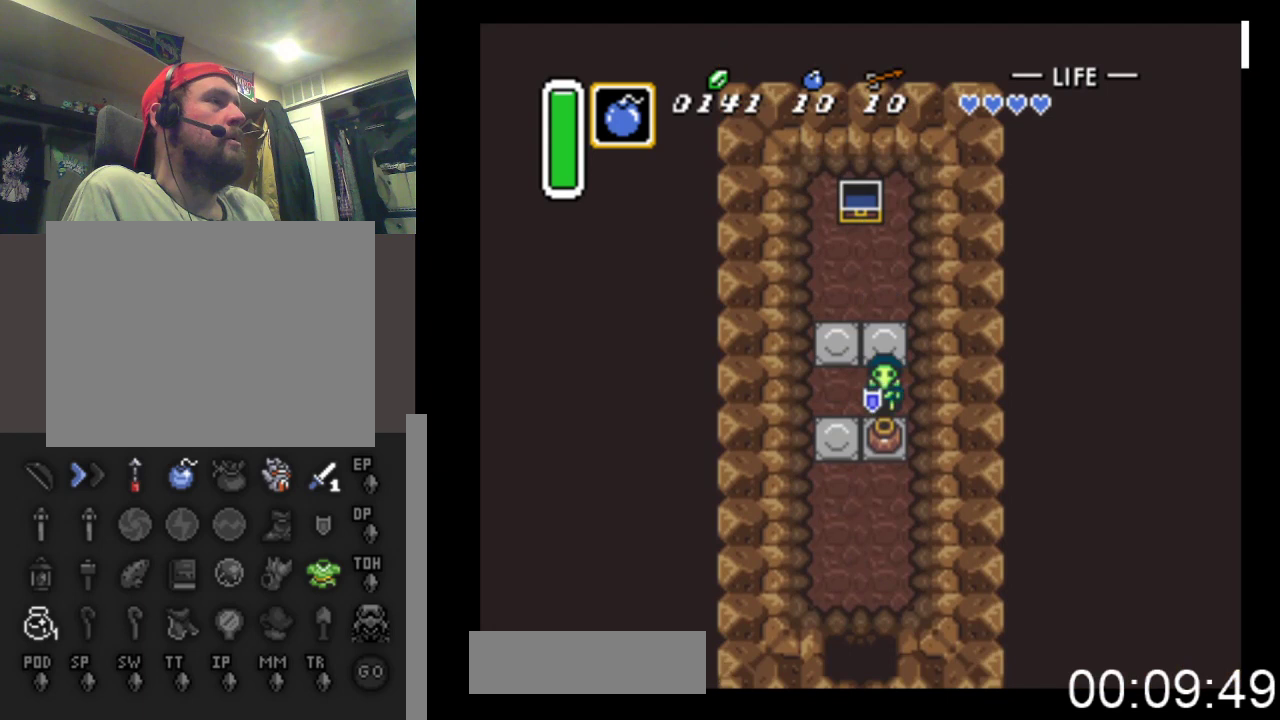
{"buttons": ["B", "DPAD_DOWN"], "events": [[33, "B", "down"], [233, "B", "up"], [500, "B", "down"]]}
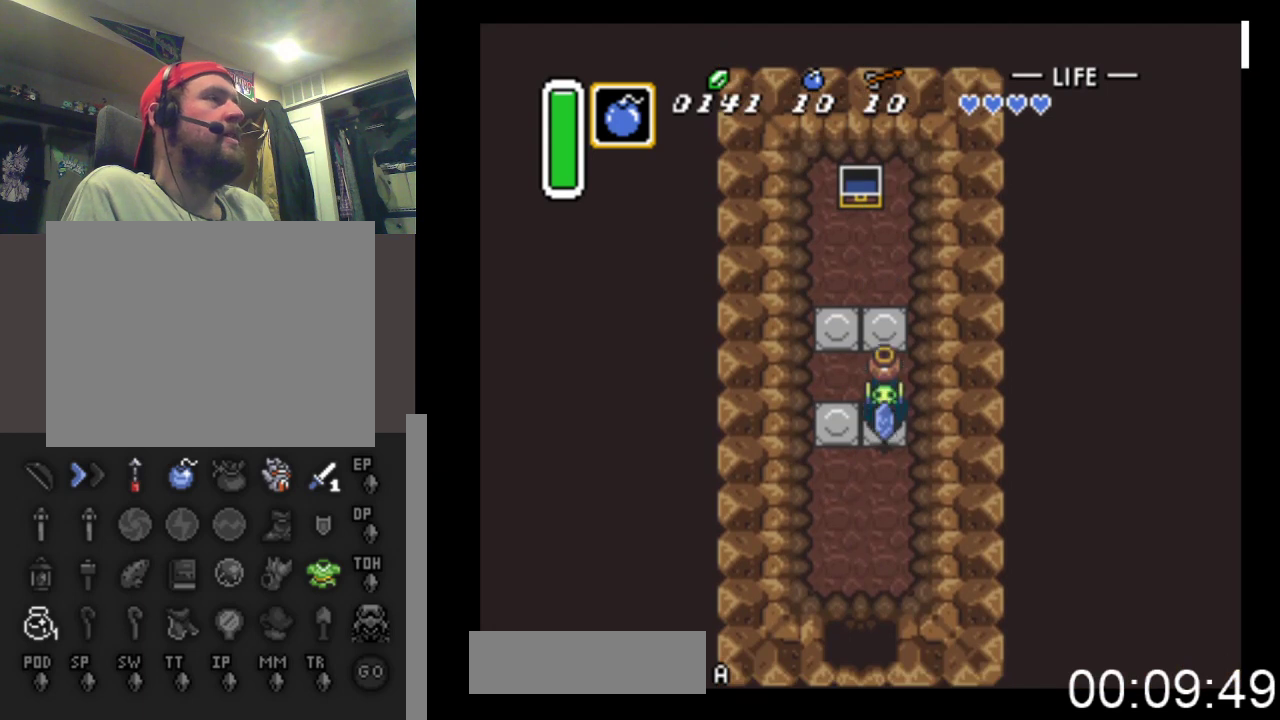
{"buttons": ["DPAD_DOWN"], "events": [[167, "B", "up"], [367, "DPAD_LEFT", "down"], [467, "DPAD_LEFT", "up"]]}
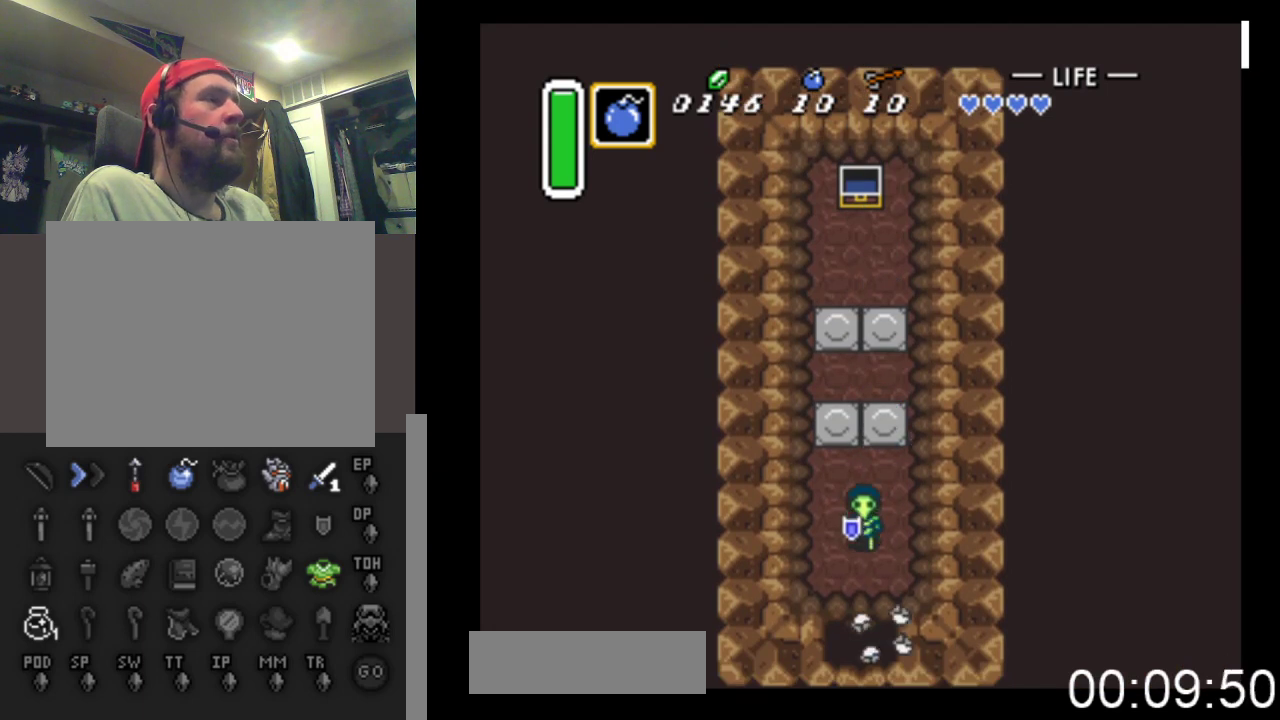
{"buttons": ["DPAD_DOWN"], "events": []}
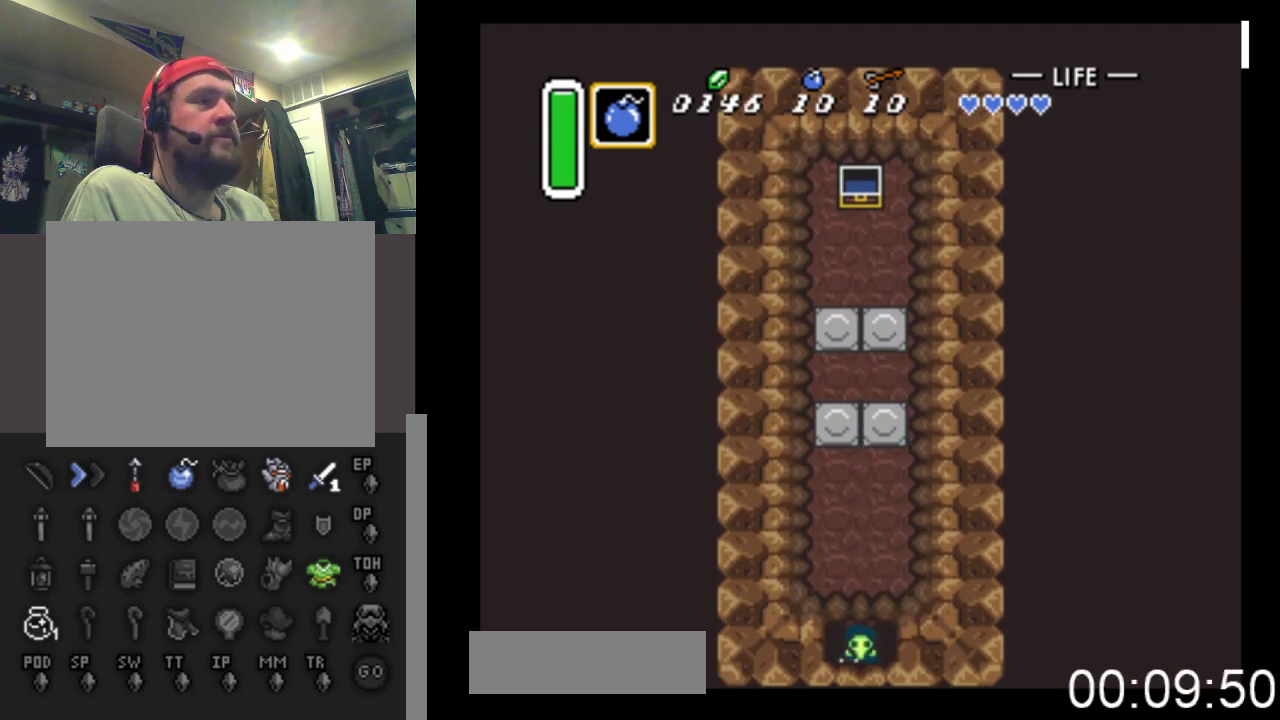
{"buttons": ["DPAD_DOWN"], "events": []}
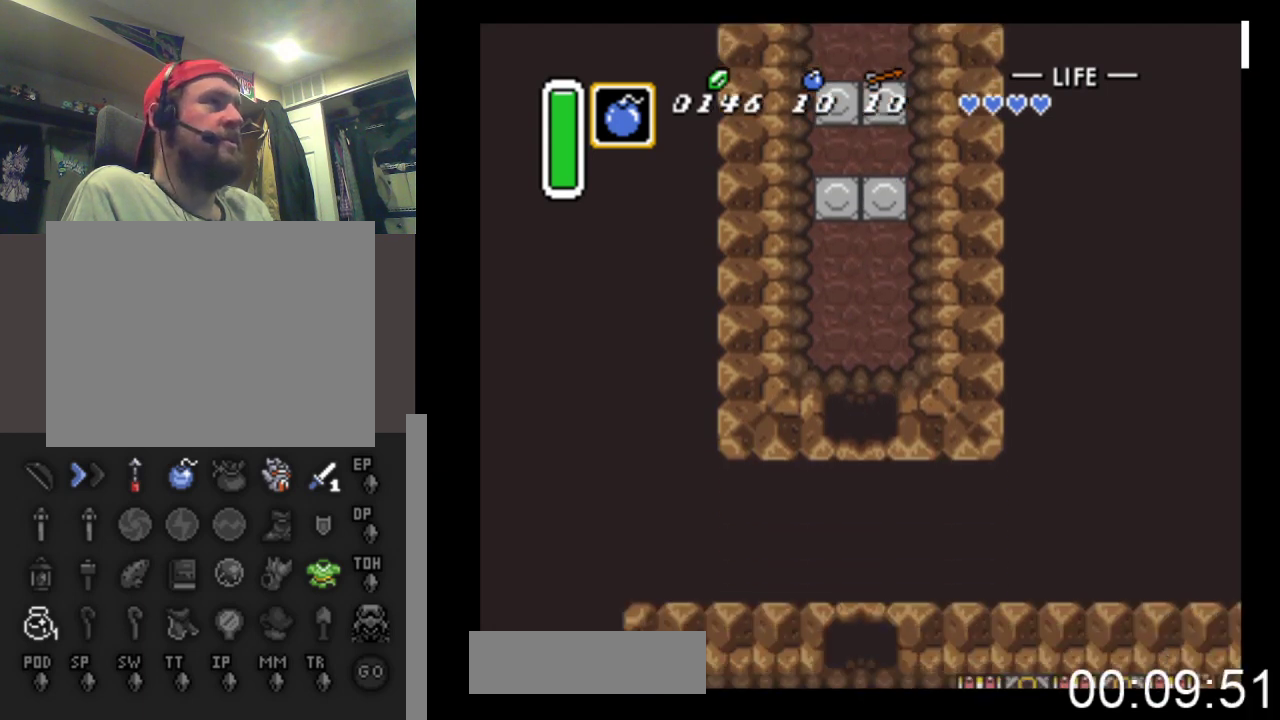
{"buttons": ["DPAD_DOWN"], "events": []}
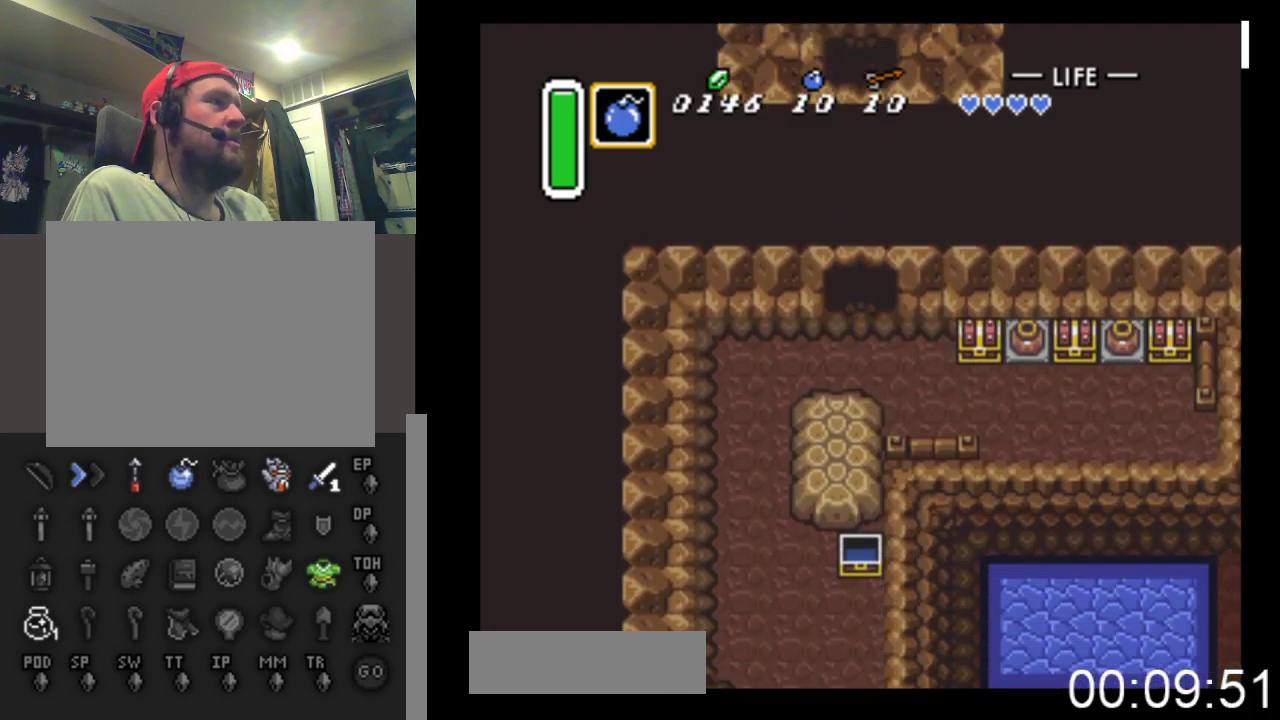
{"buttons": ["DPAD_DOWN", "DPAD_RIGHT"], "events": [[33, "DPAD_RIGHT", "down"]]}
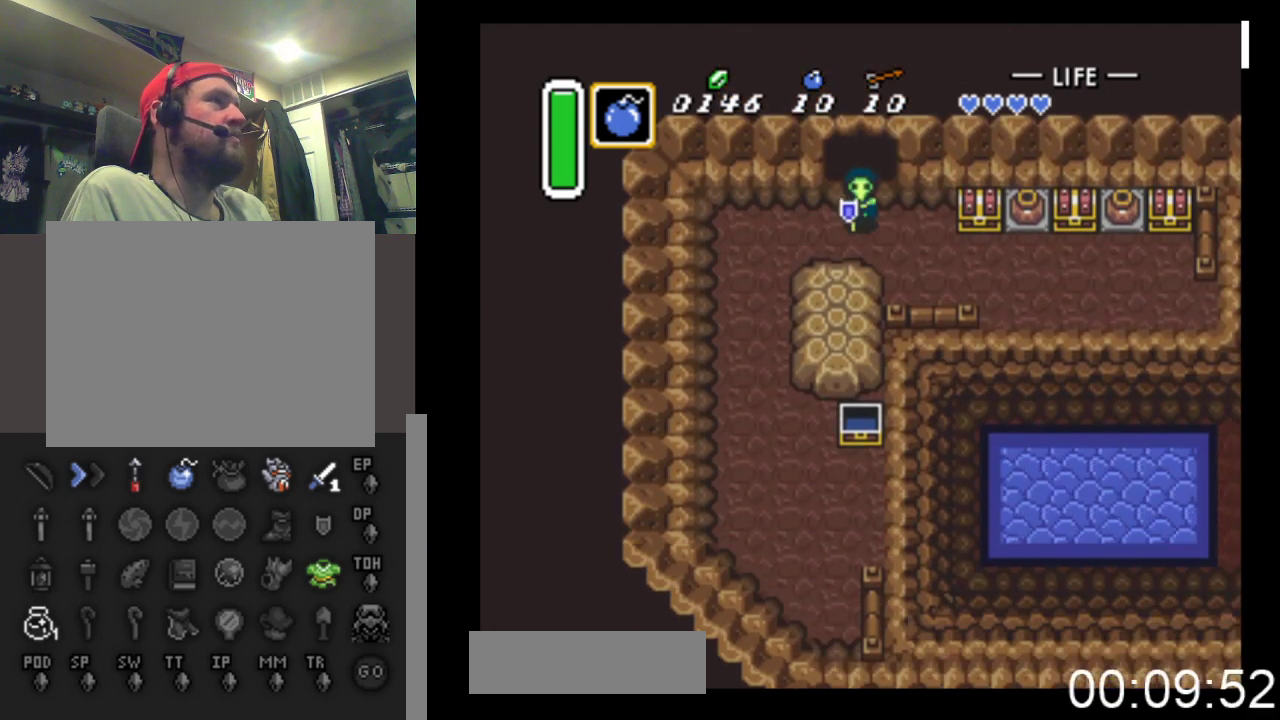
{"buttons": ["DPAD_RIGHT"], "events": [[433, "DPAD_DOWN", "up"]]}
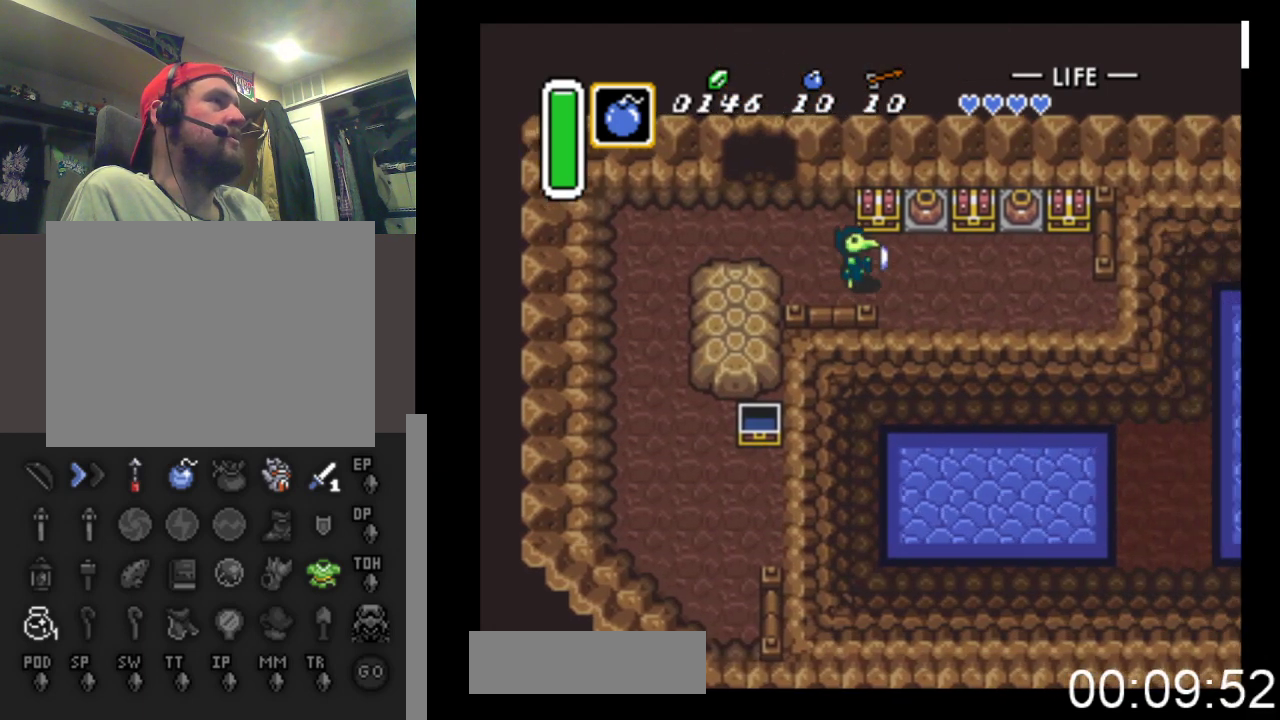
{"buttons": [], "events": [[33, "DPAD_RIGHT", "up"], [33, "DPAD_UP", "down"], [167, "B", "down"], [400, "B", "up"], [433, "DPAD_UP", "up"]]}
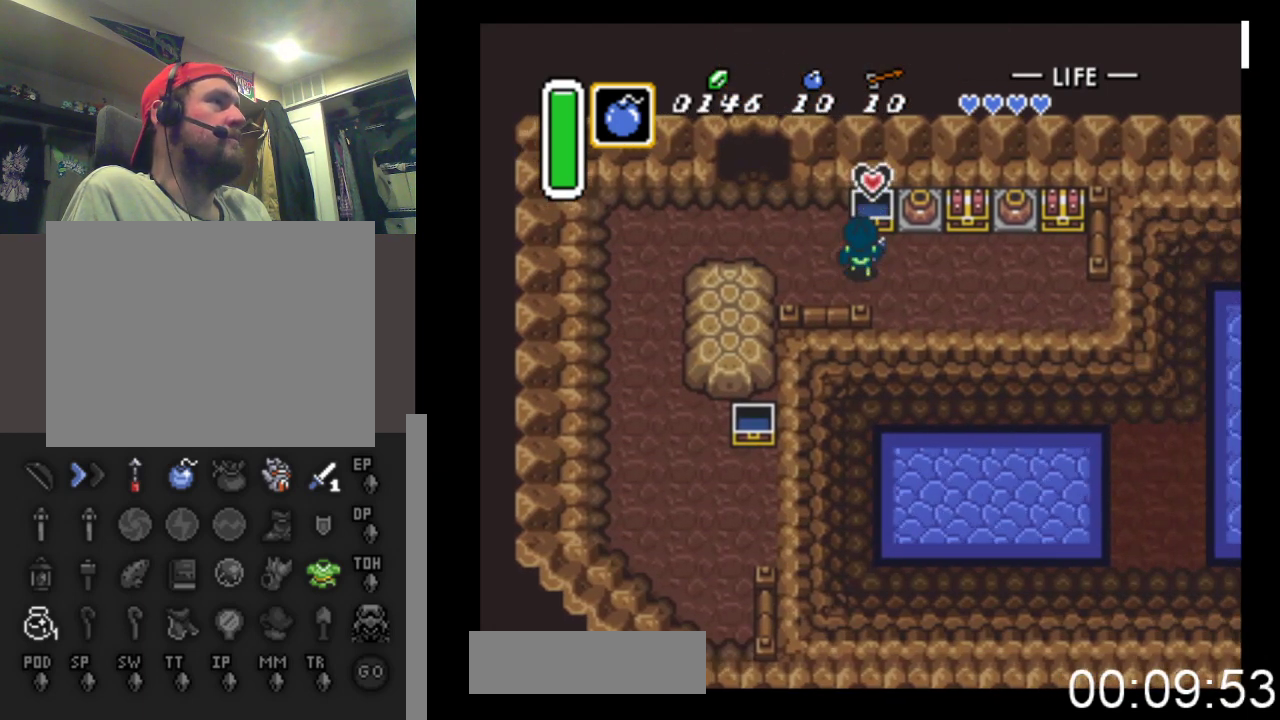
{"buttons": ["DPAD_RIGHT"], "events": [[500, "DPAD_RIGHT", "down"]]}
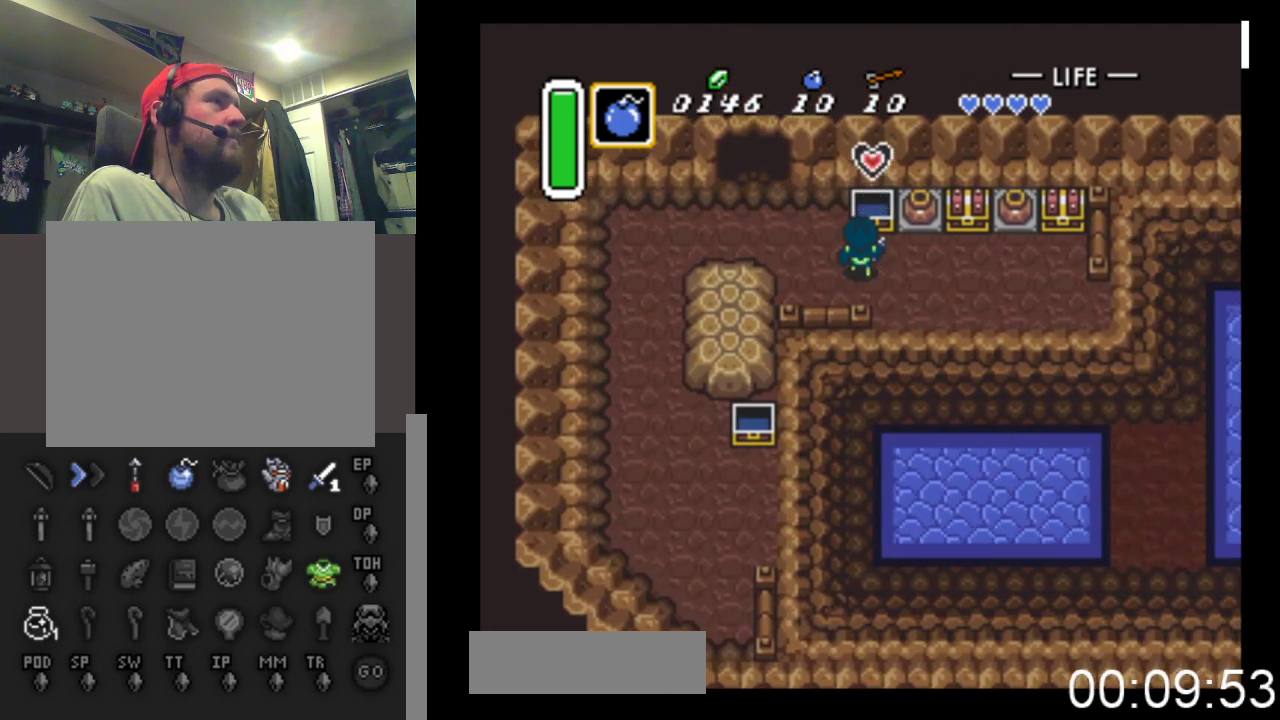
{"buttons": ["B", "DPAD_UP"], "events": [[400, "DPAD_RIGHT", "up"], [400, "DPAD_UP", "down"], [467, "B", "down"]]}
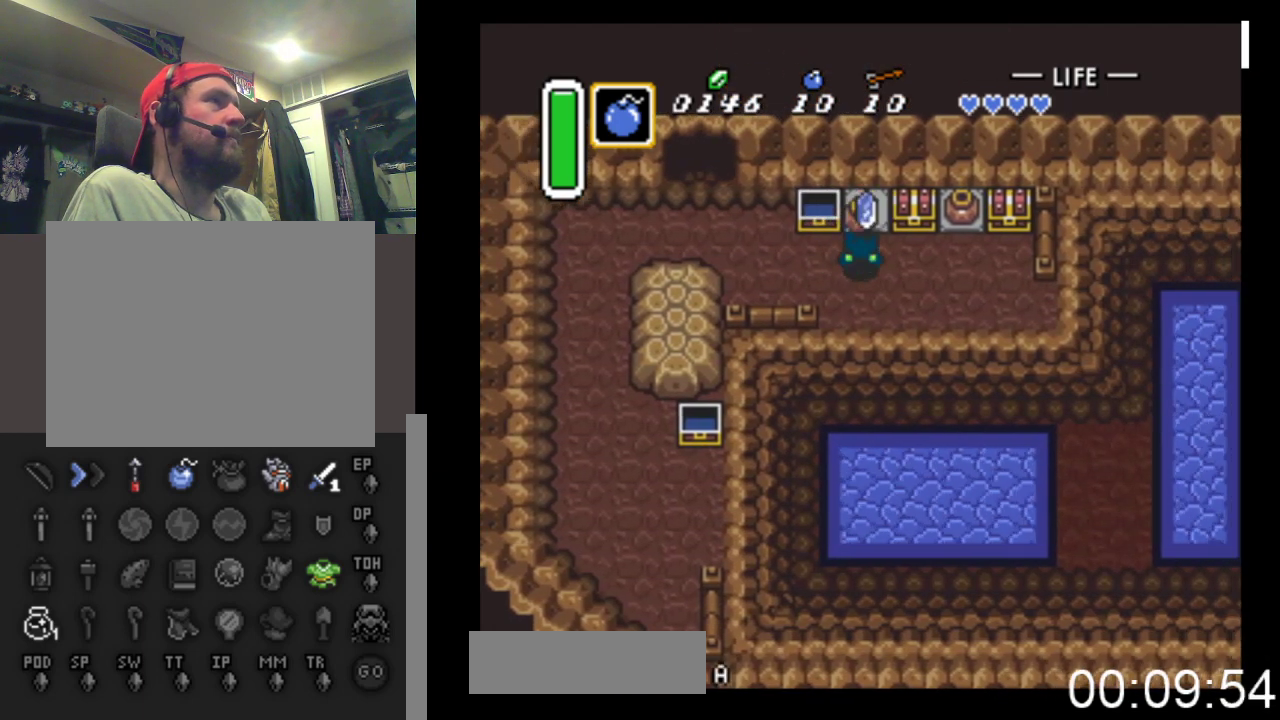
{"buttons": ["B", "DPAD_RIGHT"], "events": [[133, "DPAD_UP", "up"], [200, "B", "up"], [433, "DPAD_RIGHT", "down"], [467, "B", "down"]]}
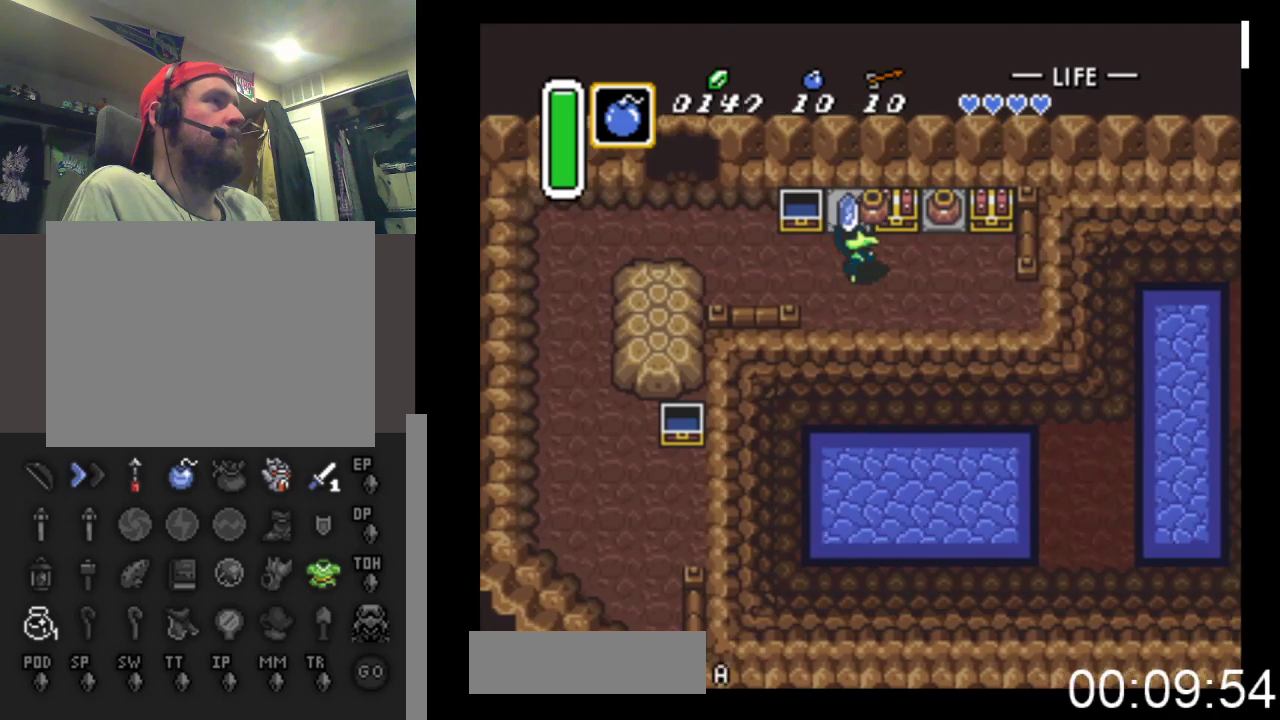
{"buttons": ["B", "DPAD_UP"], "events": [[133, "B", "up"], [167, "DPAD_RIGHT", "up"], [167, "DPAD_UP", "down"], [267, "B", "down"]]}
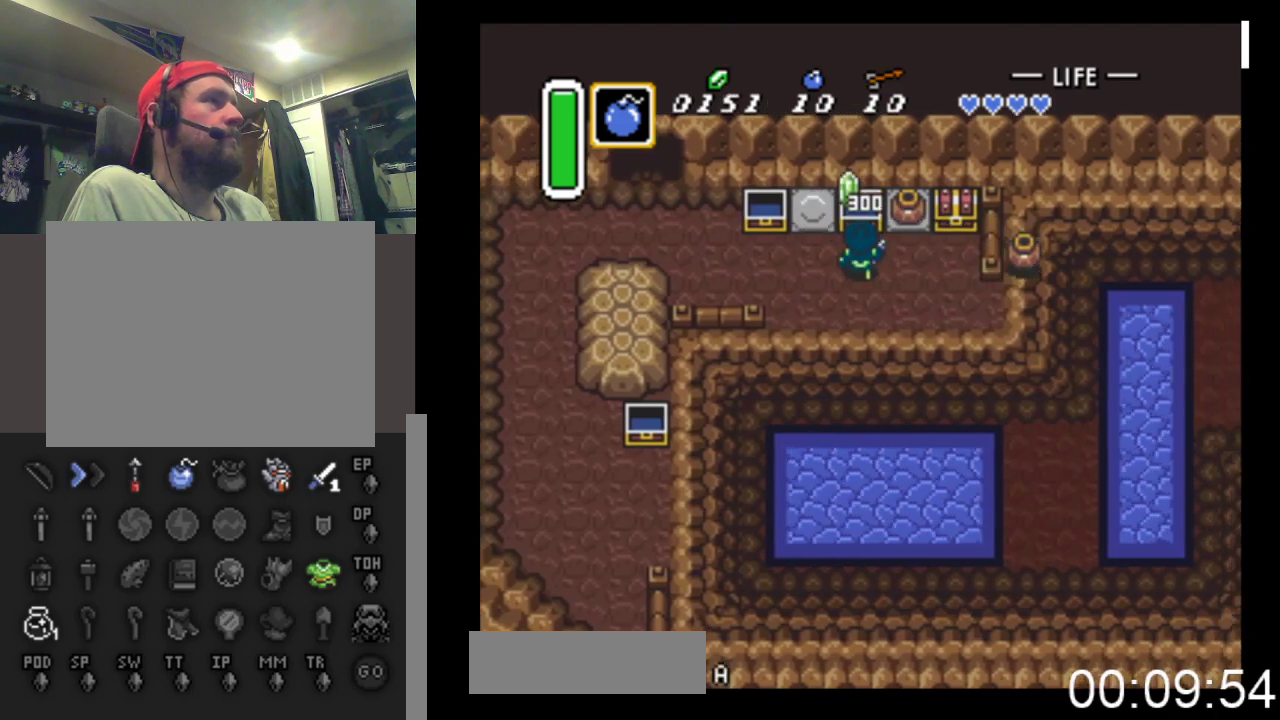
{"buttons": ["DPAD_RIGHT"], "events": [[67, "DPAD_UP", "up"], [167, "B", "up"], [333, "DPAD_RIGHT", "down"]]}
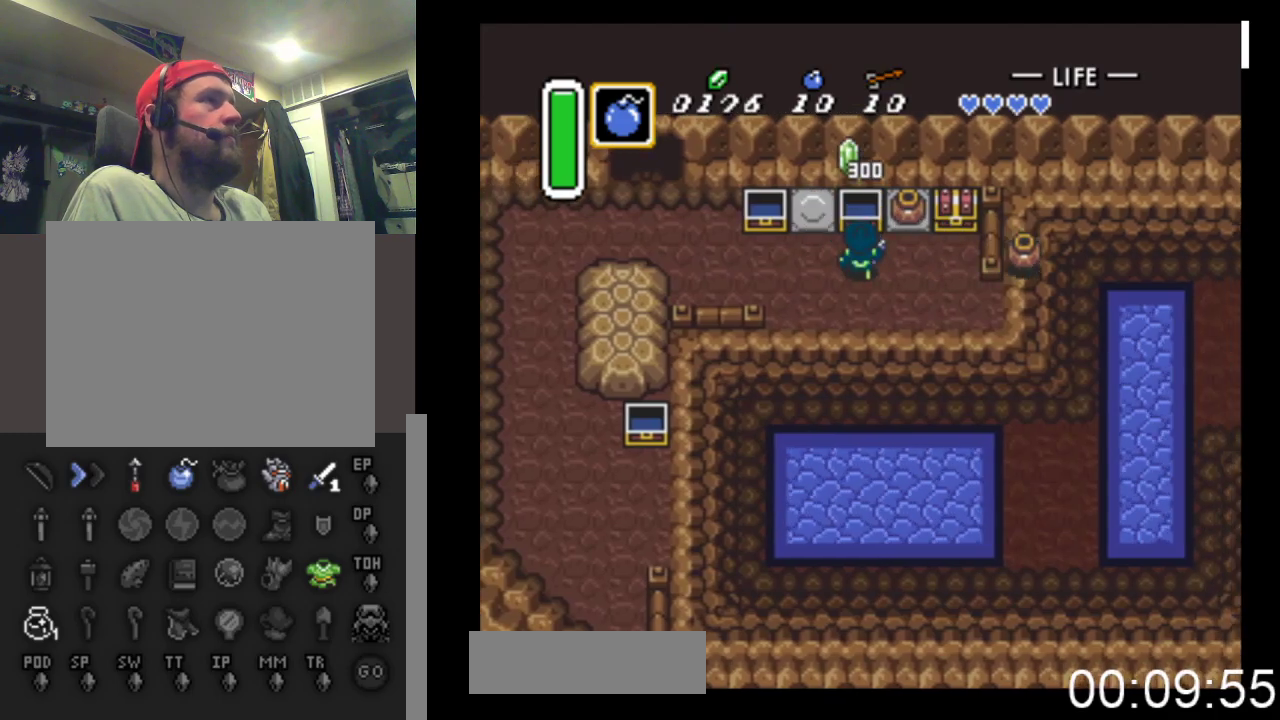
{"buttons": ["DPAD_UP"], "events": [[500, "DPAD_RIGHT", "up"], [500, "DPAD_UP", "down"]]}
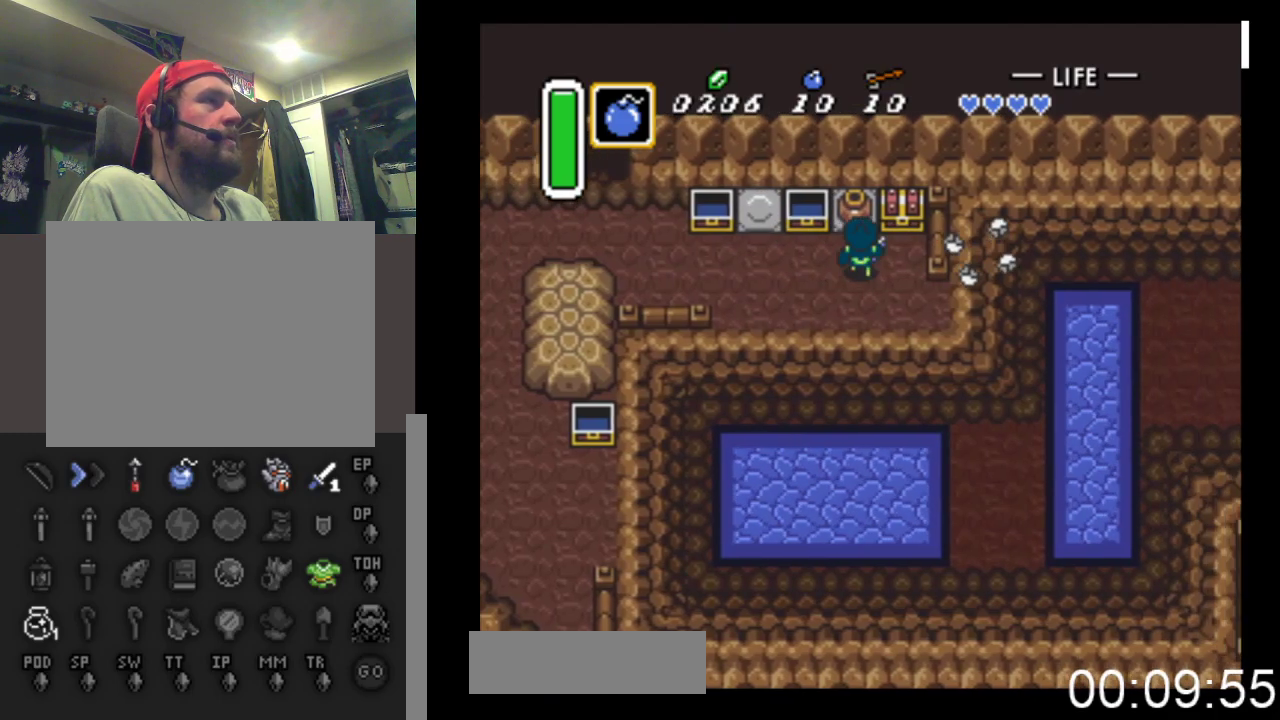
{"buttons": [], "events": [[33, "B", "down"], [233, "DPAD_UP", "up"], [300, "B", "up"]]}
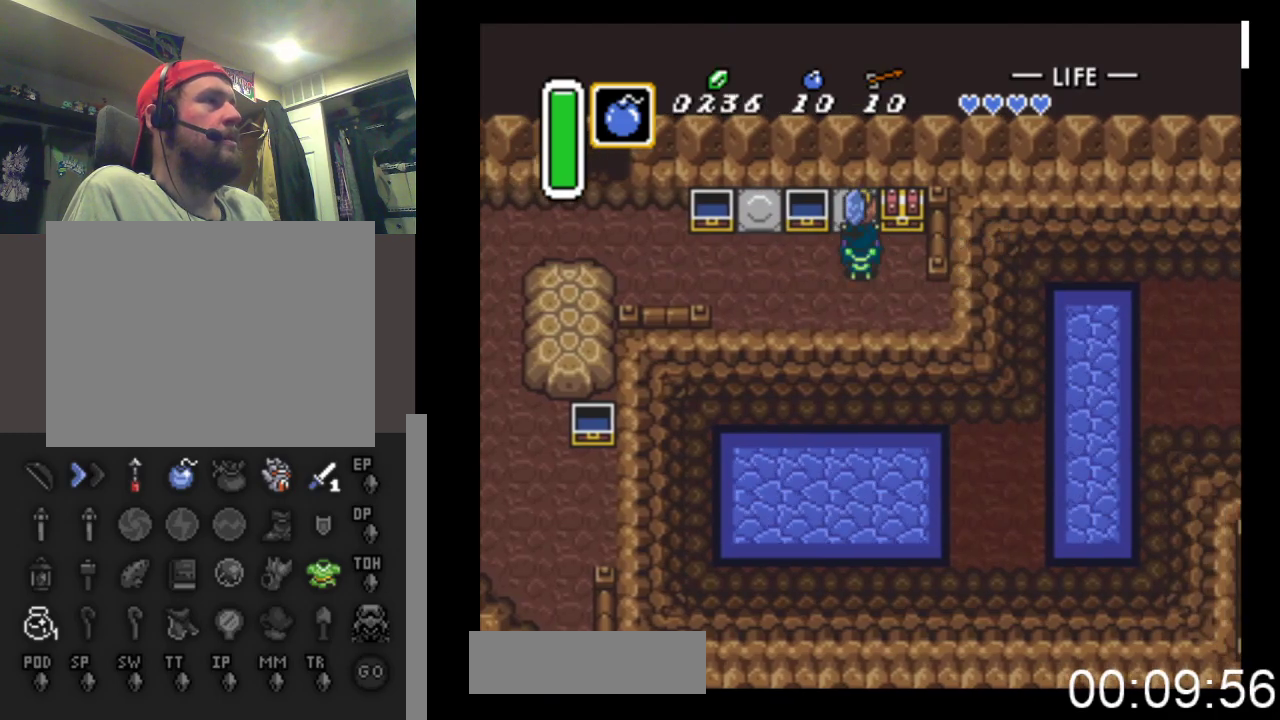
{"buttons": ["B", "DPAD_UP"], "events": [[67, "B", "down"], [67, "DPAD_RIGHT", "down"], [200, "B", "up"], [267, "DPAD_RIGHT", "up"], [300, "DPAD_UP", "down"], [367, "B", "down"]]}
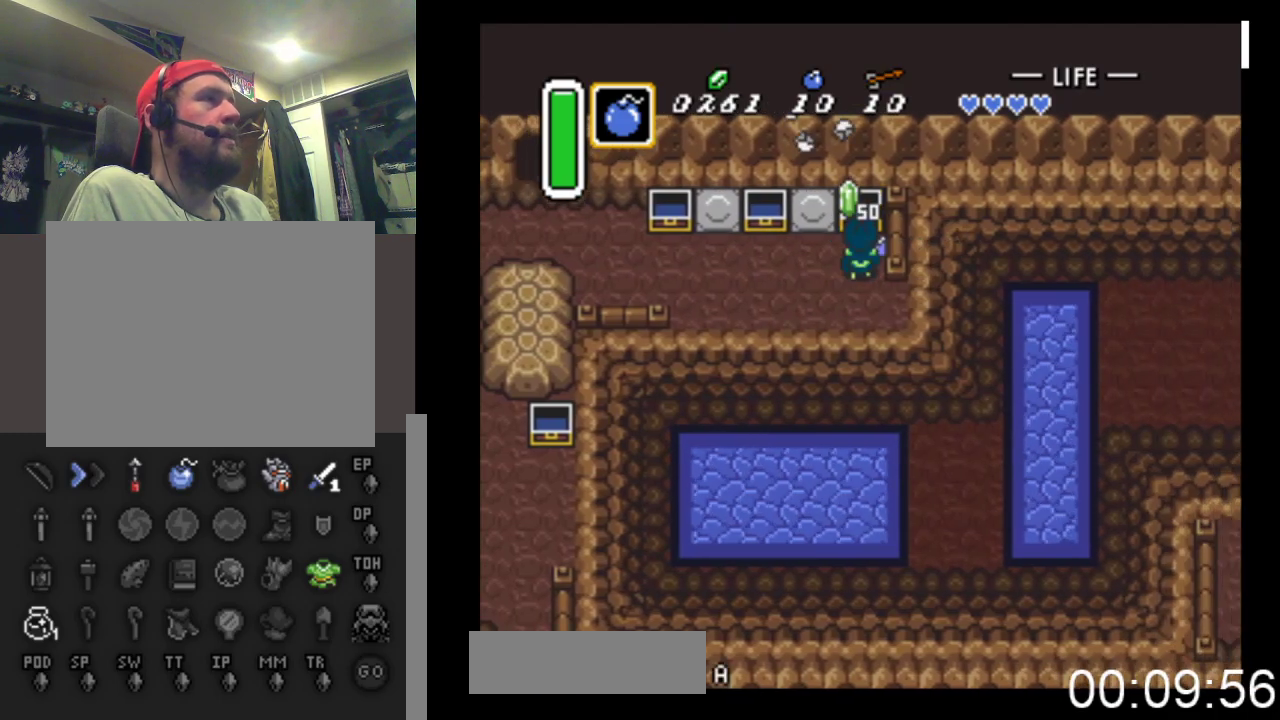
{"buttons": ["DPAD_DOWN"], "events": [[167, "DPAD_UP", "up"], [200, "B", "up"], [367, "DPAD_DOWN", "down"]]}
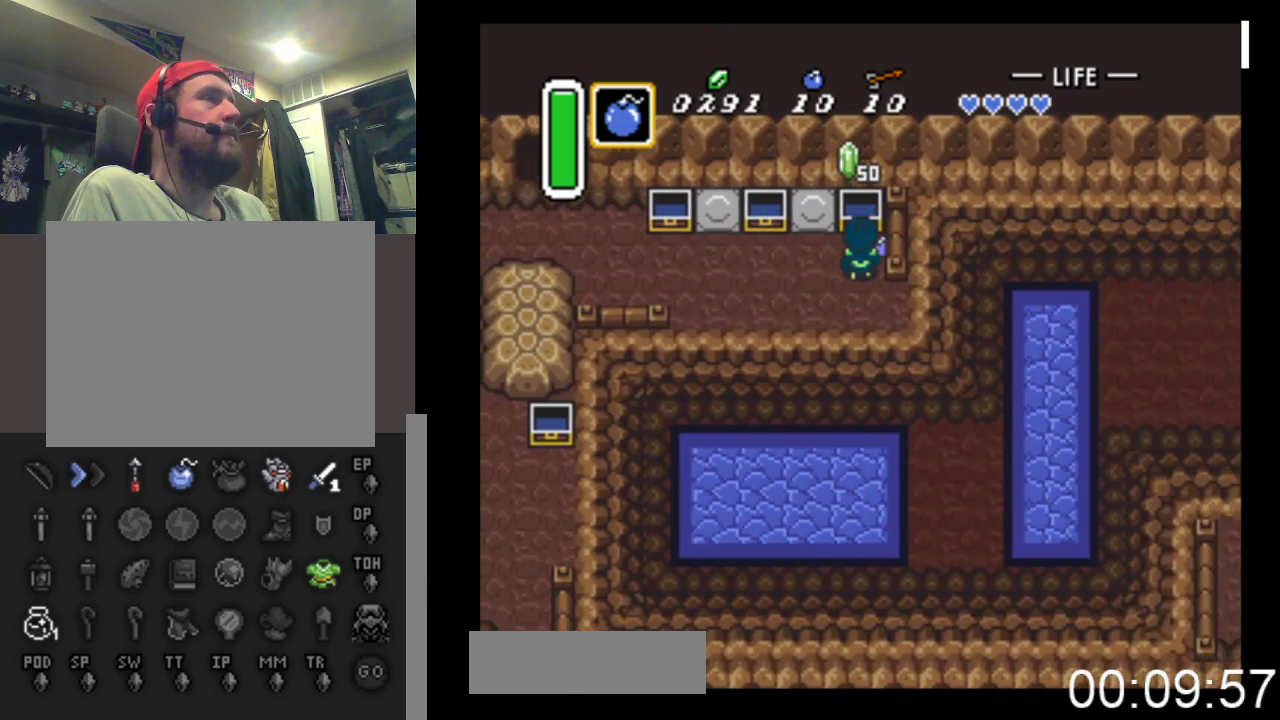
{"buttons": ["DPAD_DOWN", "DPAD_RIGHT"], "events": [[467, "DPAD_RIGHT", "down"]]}
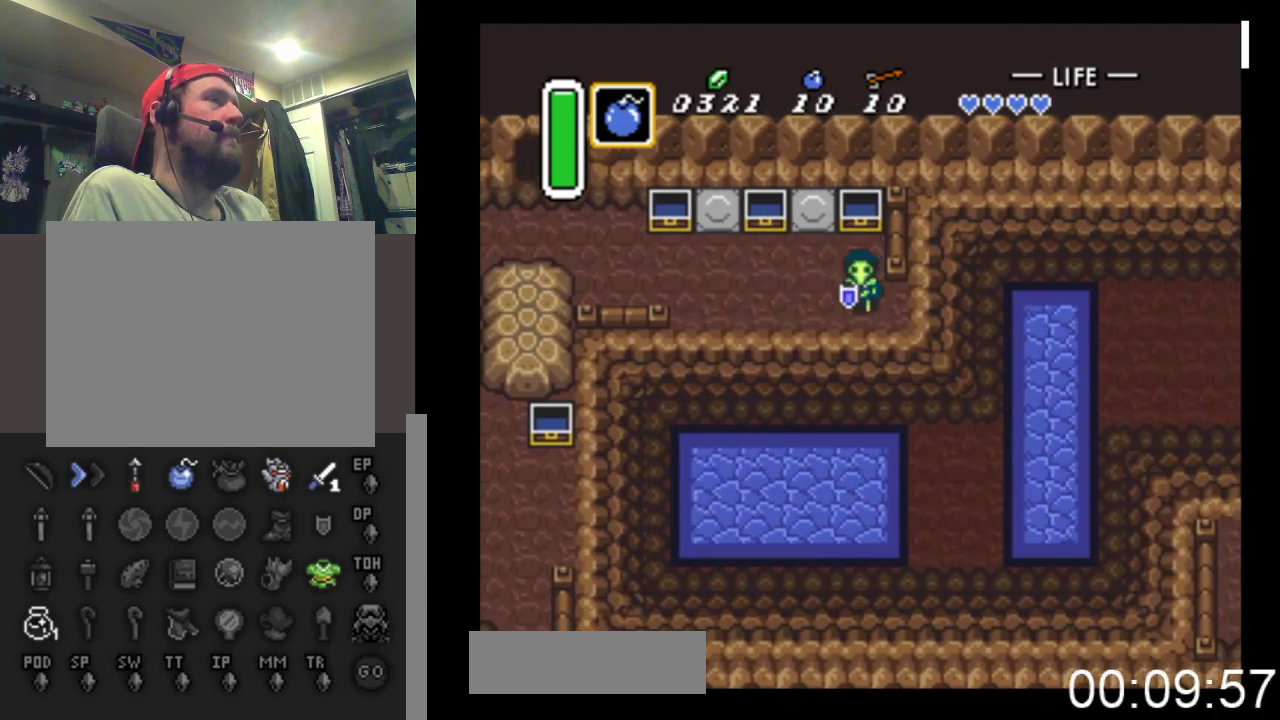
{"buttons": ["DPAD_RIGHT"], "events": [[100, "DPAD_DOWN", "up"]]}
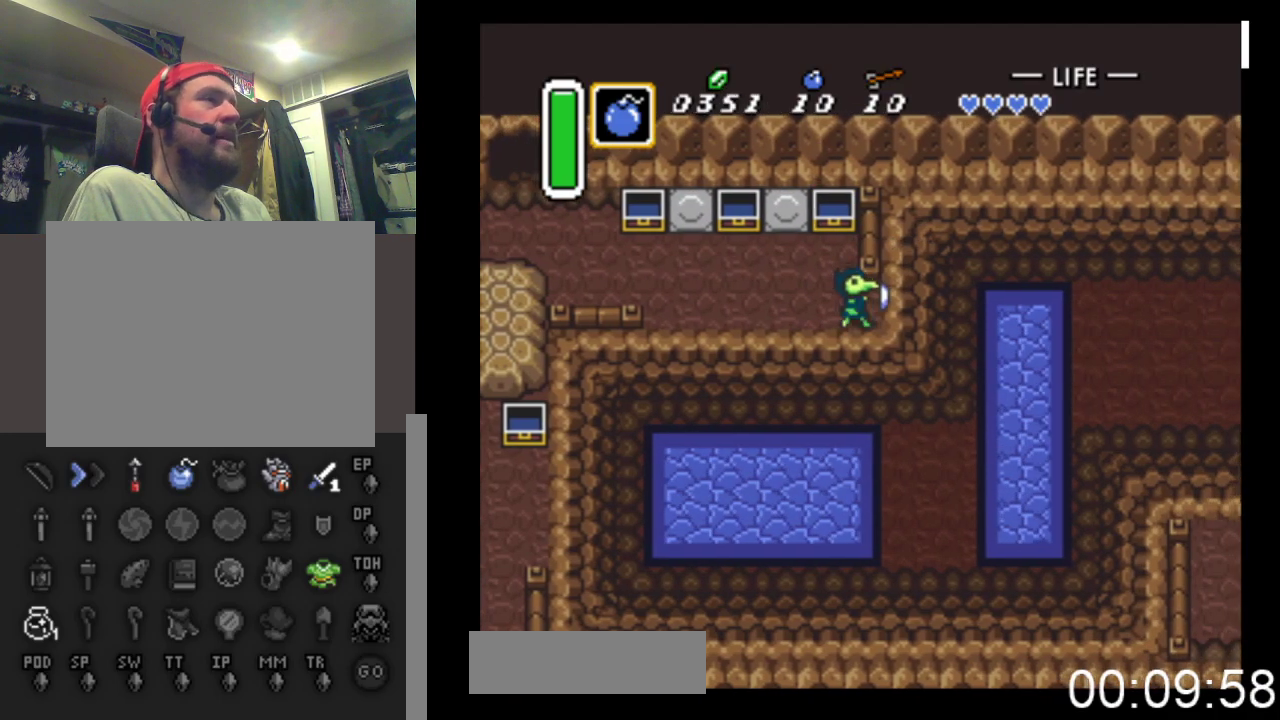
{"buttons": ["DPAD_RIGHT"], "events": []}